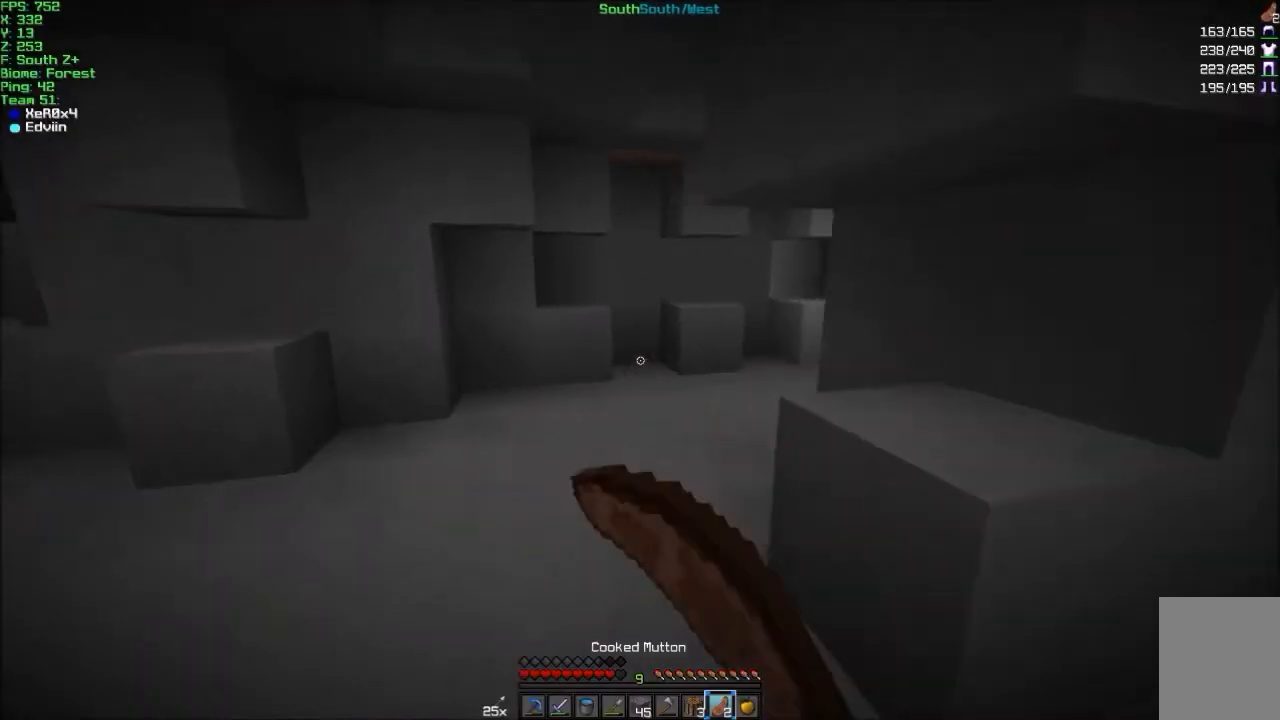
Gameplay with keyboard and mouse; each line is a JSON object with the keys and mouse buttons held at the frame after it. "events" lists presses ("down") and releases ("up") of "a", "d", "s", "w", "mouse_left" and "mouse_right" between this image and that frame as [ms after this image, input, new state], when the widget could be followed in between. "mouse_left", "mouse_right" = the "left", "right" buttons of the "mouse" list. No other keys are recorded. Fast repeated clicks can show as one long hold. Mouse movement is not recorded.
{"keys": ["w"], "mouse": [], "events": [[66, "mouse_left", "down"], [233, "mouse_left", "up"], [333, "mouse_left", "down"], [433, "a", "up"], [433, "mouse_left", "up"]]}
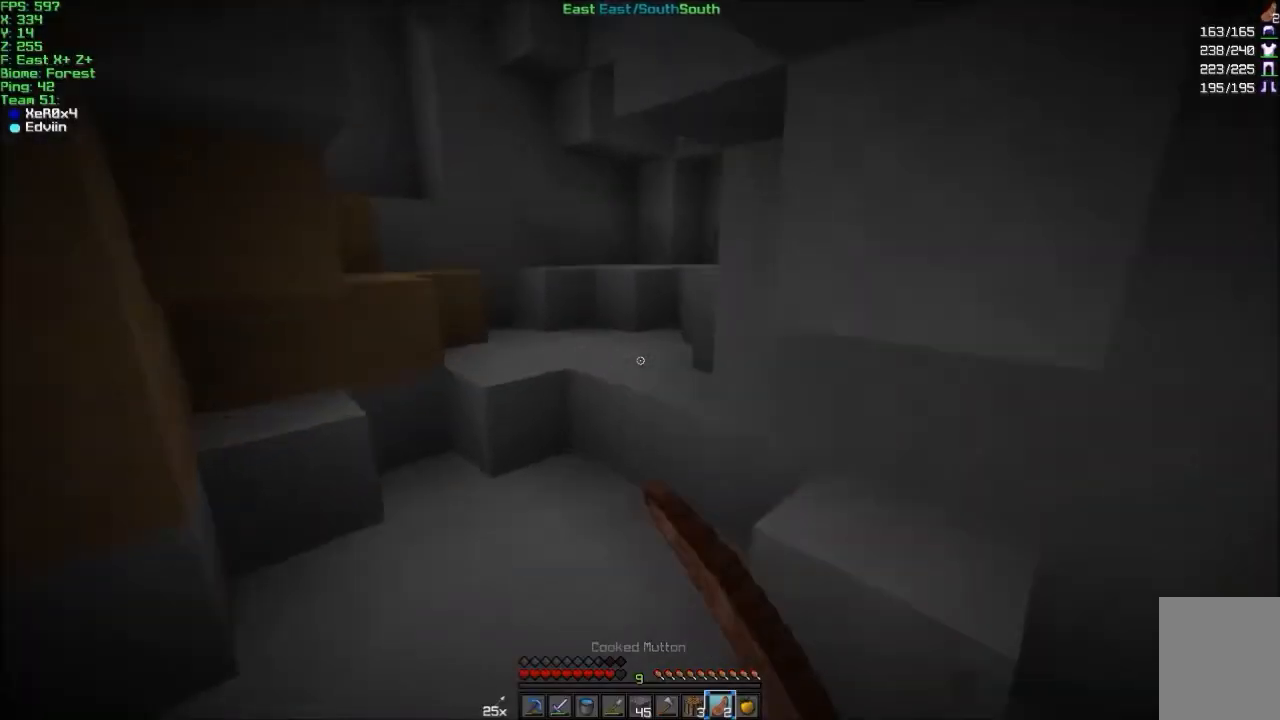
{"keys": ["a", "w"], "mouse": ["left"], "events": [[300, "a", "down"], [500, "mouse_left", "down"]]}
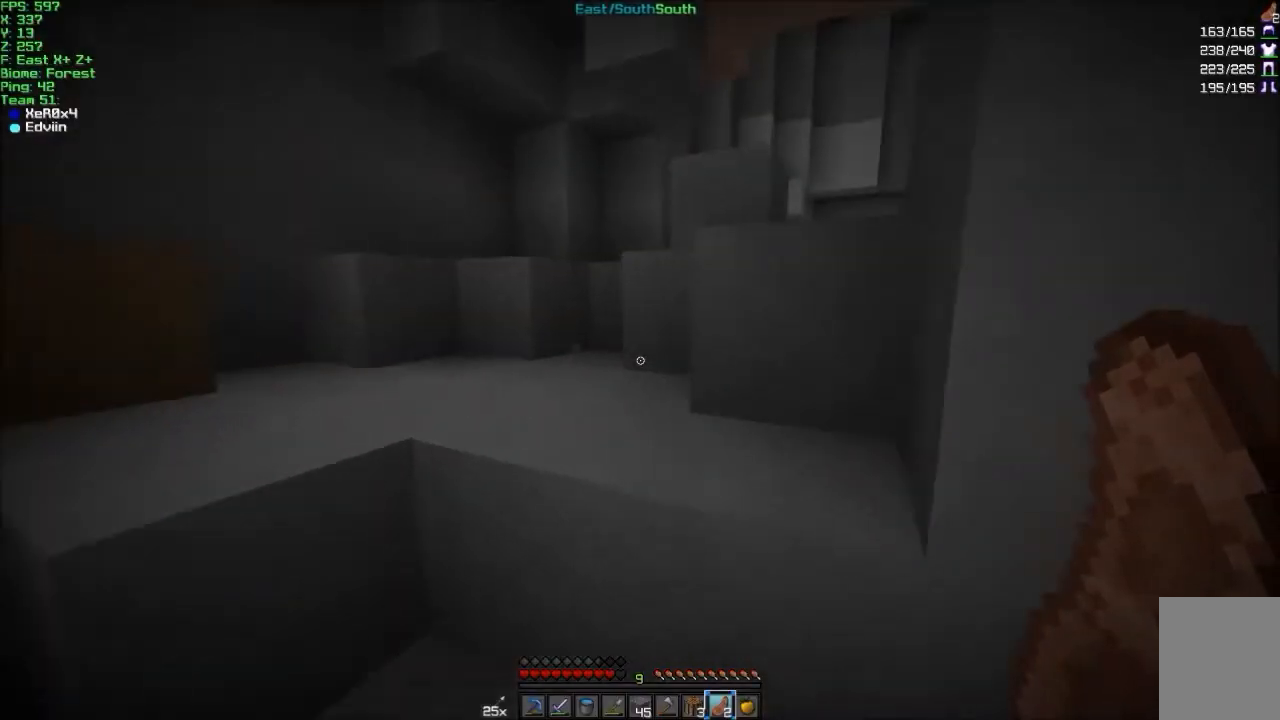
{"keys": ["d", "w"], "mouse": [], "events": [[101, "mouse_left", "up"], [167, "a", "up"], [267, "a", "down"], [301, "a", "up"], [301, "d", "down"]]}
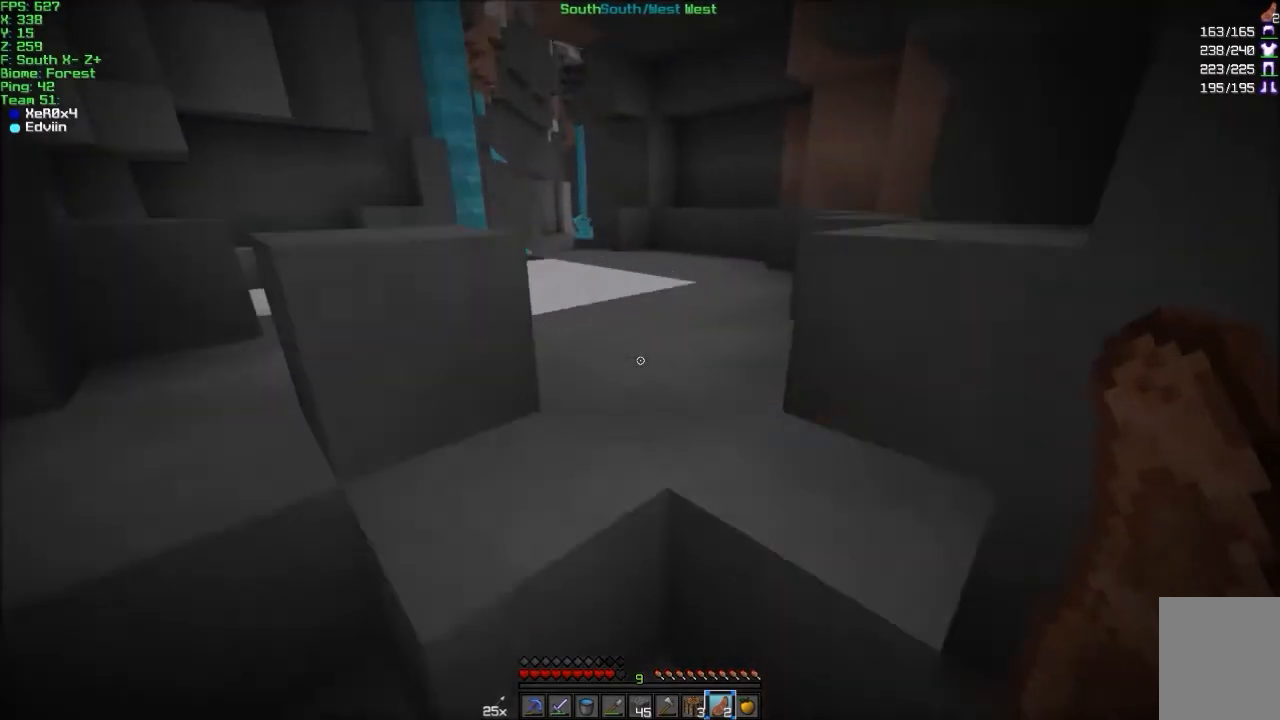
{"keys": ["w"], "mouse": [], "events": [[300, "d", "up"]]}
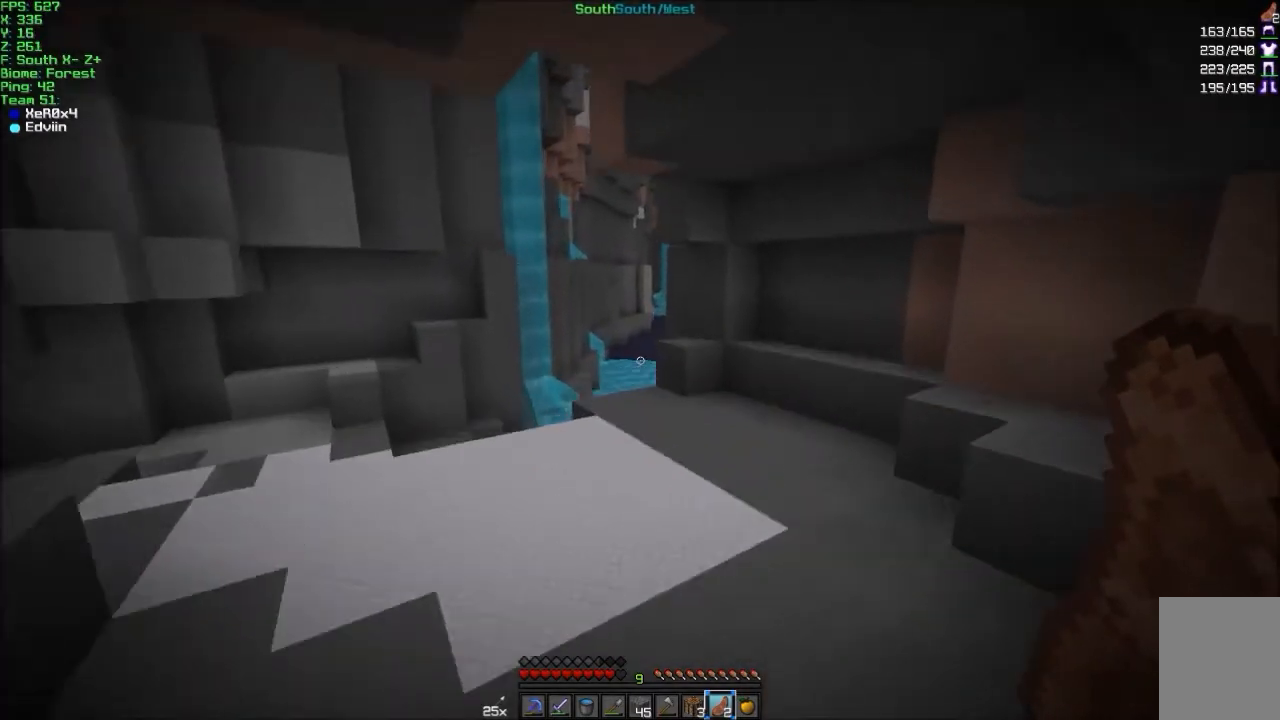
{"keys": ["a", "w"], "mouse": [], "events": [[100, "a", "down"], [266, "mouse_left", "down"], [400, "mouse_left", "up"]]}
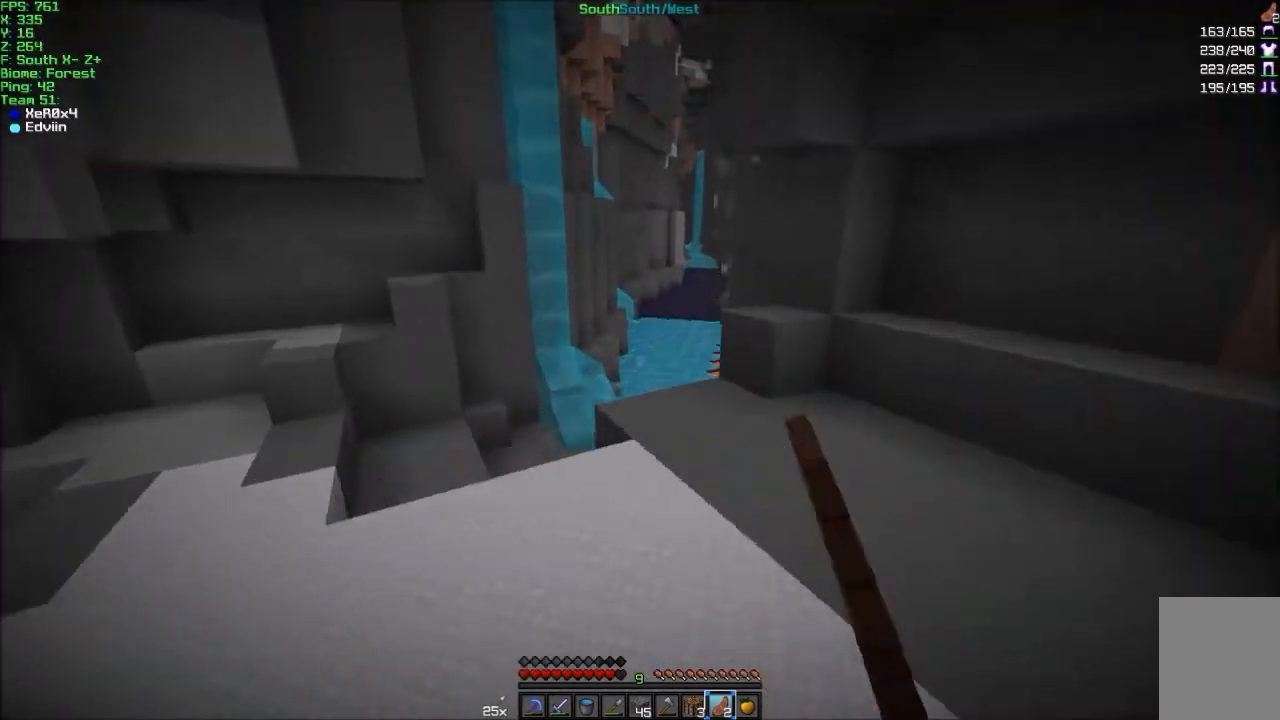
{"keys": ["a", "w"], "mouse": [], "events": [[234, "a", "up"], [334, "mouse_left", "down"], [434, "mouse_left", "up"], [501, "a", "down"]]}
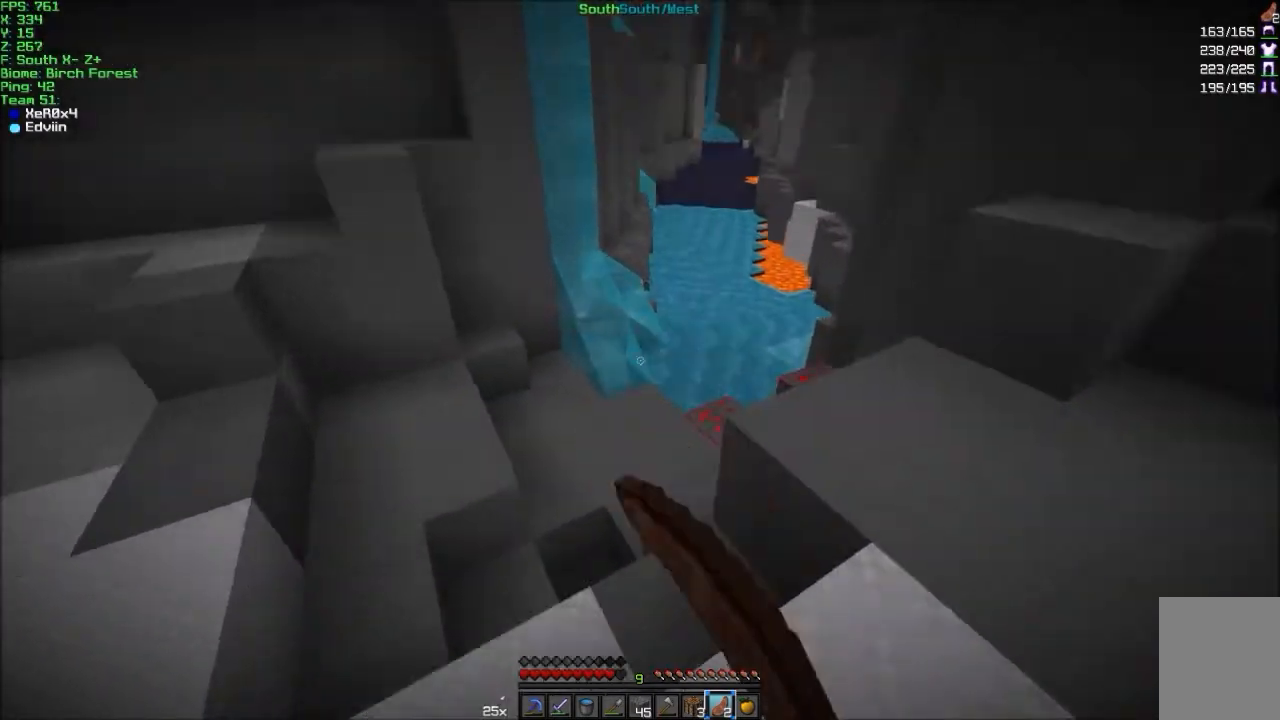
{"keys": ["w"], "mouse": [], "events": [[33, "a", "up"], [100, "d", "down"], [200, "d", "up"]]}
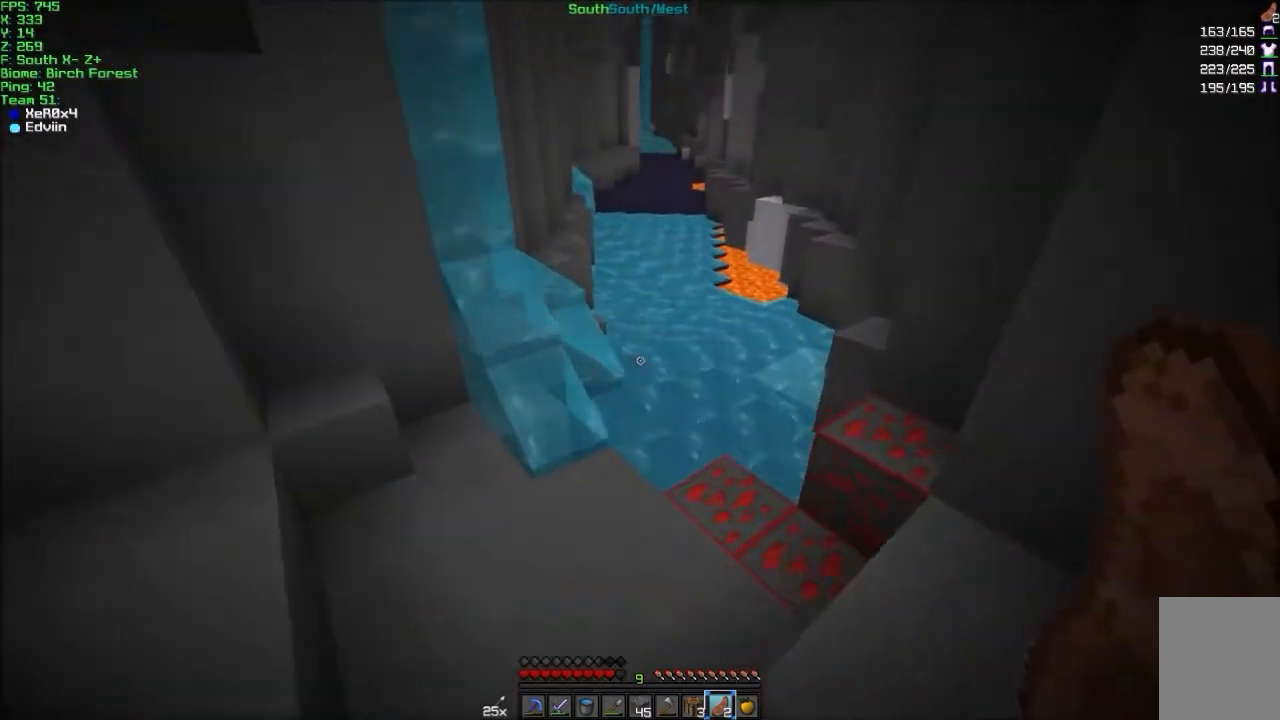
{"keys": ["w"], "mouse": ["left"], "events": [[133, "d", "down"], [133, "mouse_left", "down"], [234, "d", "up"], [300, "mouse_left", "up"], [501, "mouse_left", "down"]]}
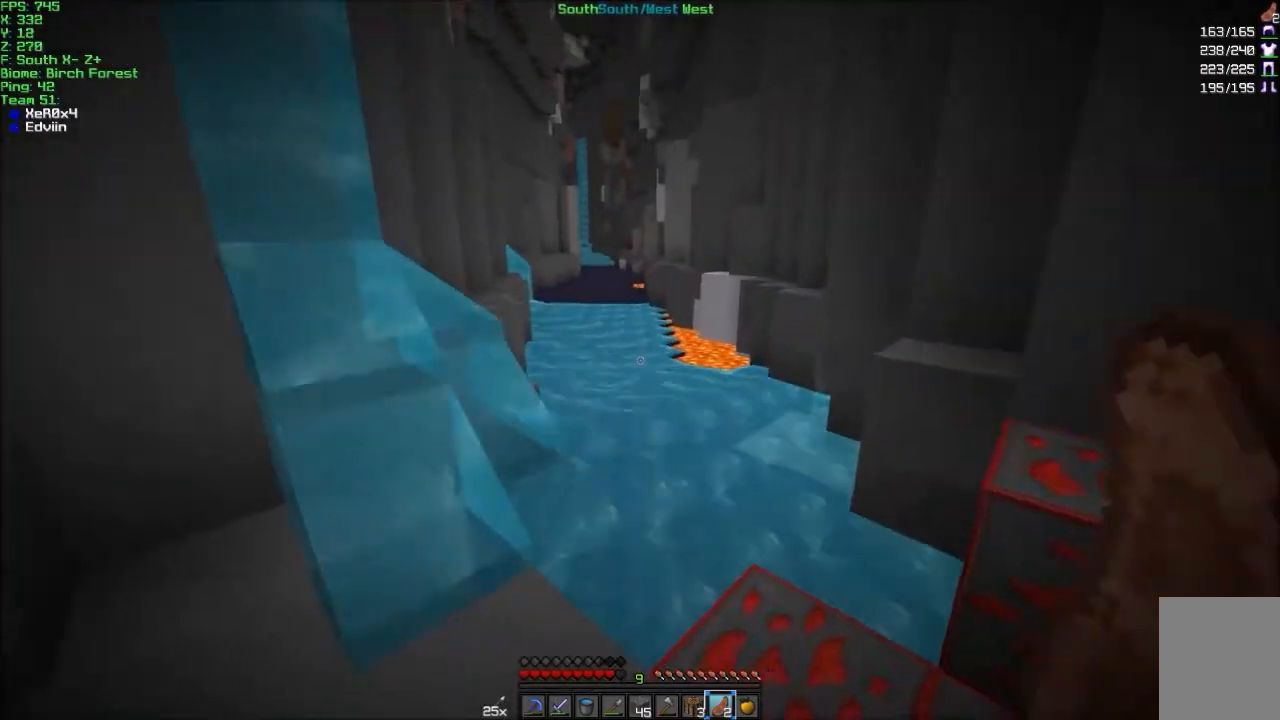
{"keys": ["w"], "mouse": [], "events": [[133, "mouse_left", "up"]]}
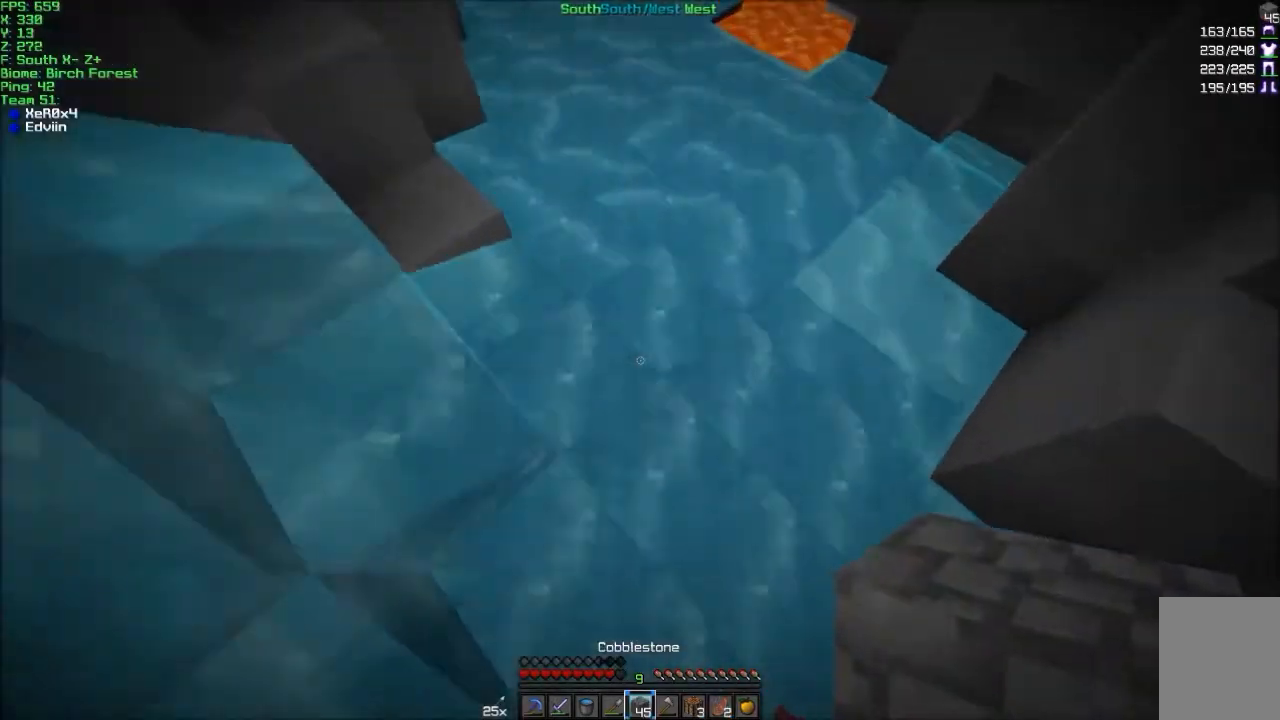
{"keys": ["w"], "mouse": [], "events": [[33, "mouse_right", "down"], [133, "mouse_right", "up"]]}
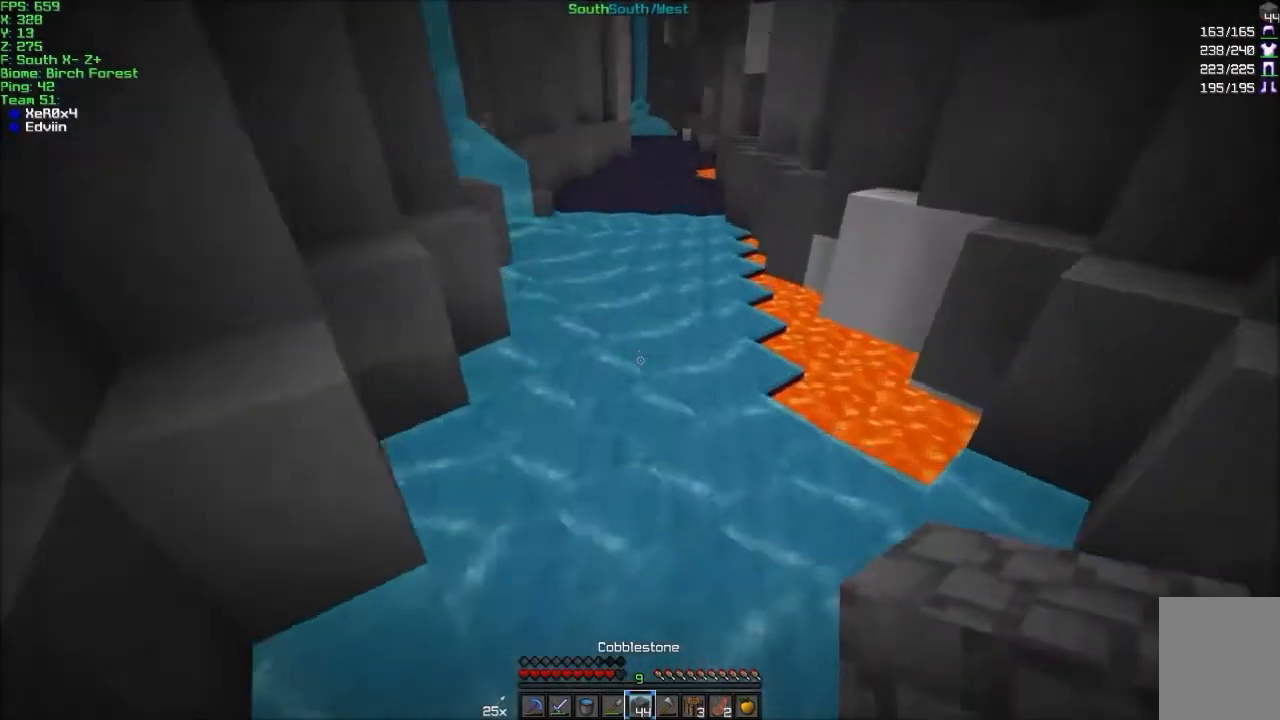
{"keys": ["w"], "mouse": [], "events": [[234, "mouse_right", "down"], [267, "mouse_right", "up"]]}
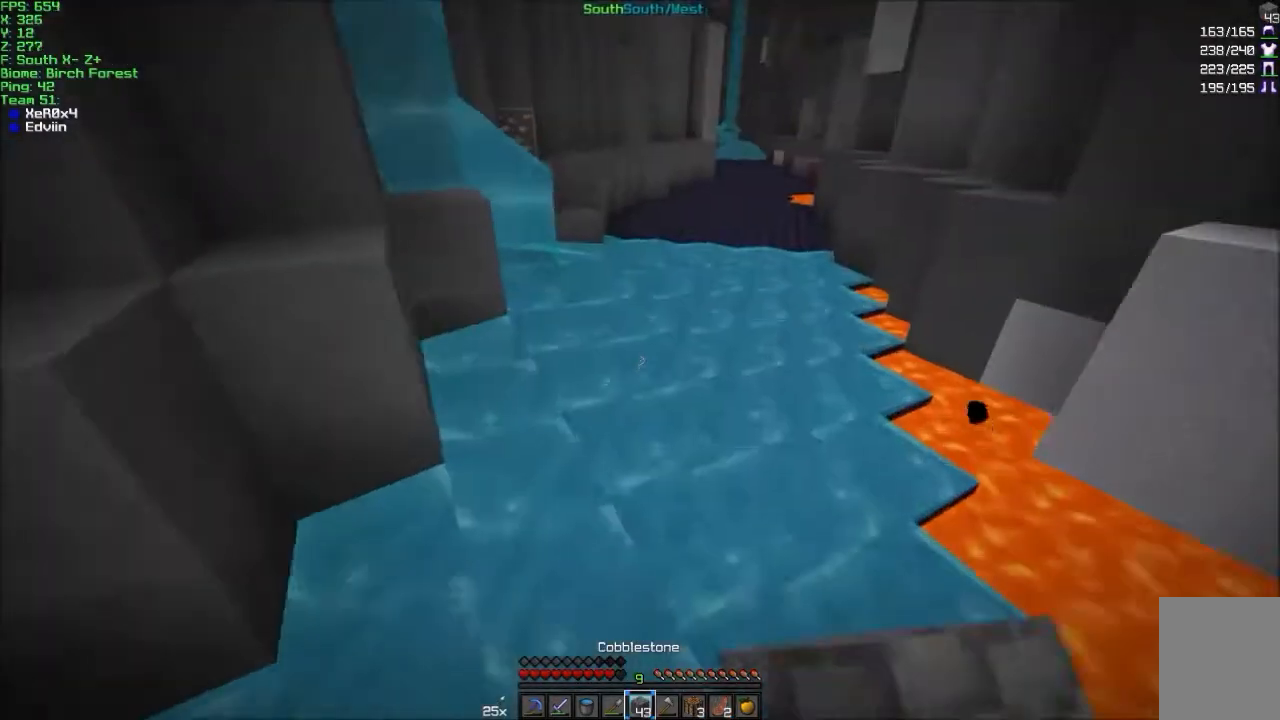
{"keys": ["w"], "mouse": [], "events": [[367, "mouse_right", "down"], [434, "mouse_right", "up"]]}
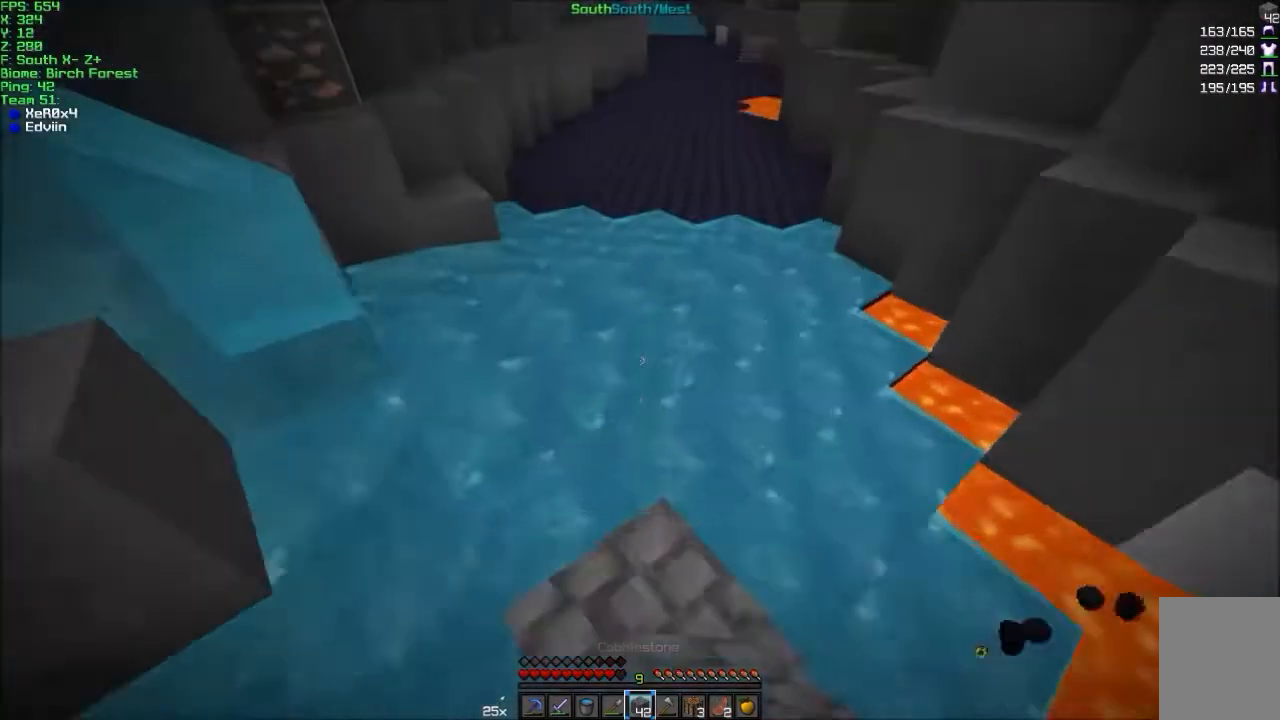
{"keys": ["w"], "mouse": [], "events": [[367, "mouse_right", "down"], [467, "mouse_right", "up"]]}
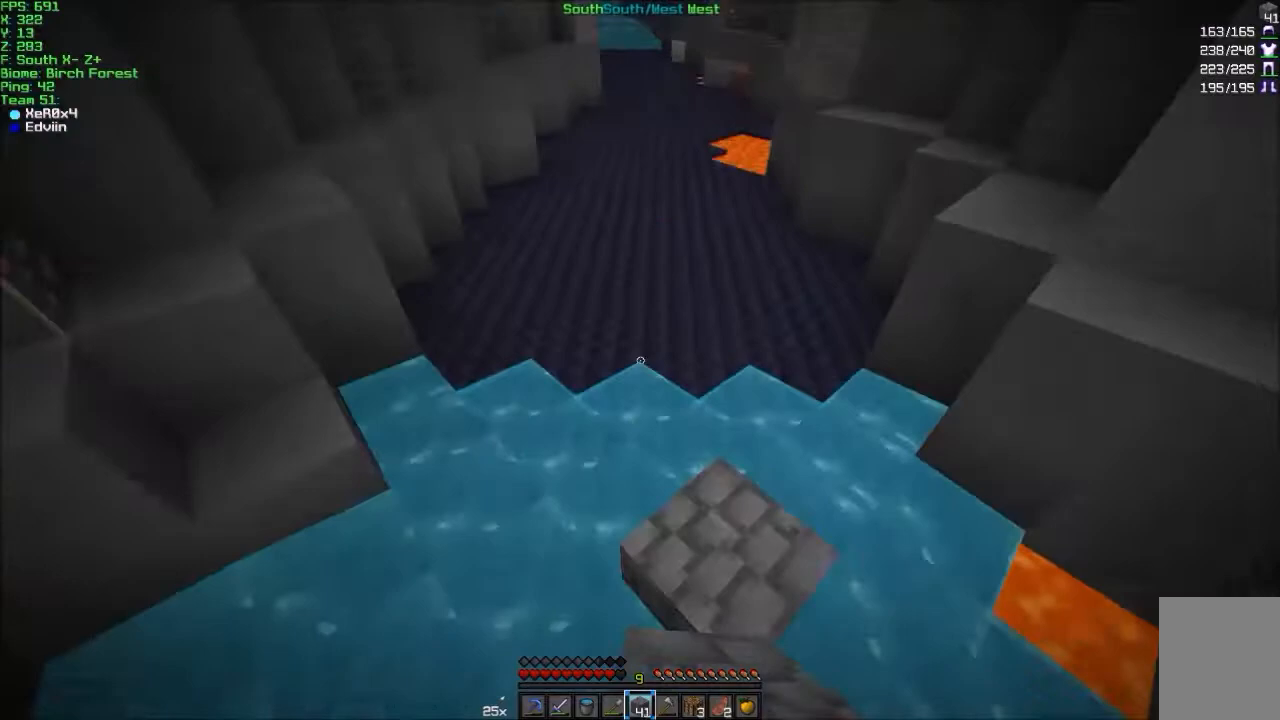
{"keys": ["d", "w"], "mouse": [], "events": [[33, "d", "down"], [133, "d", "up"], [267, "d", "down"]]}
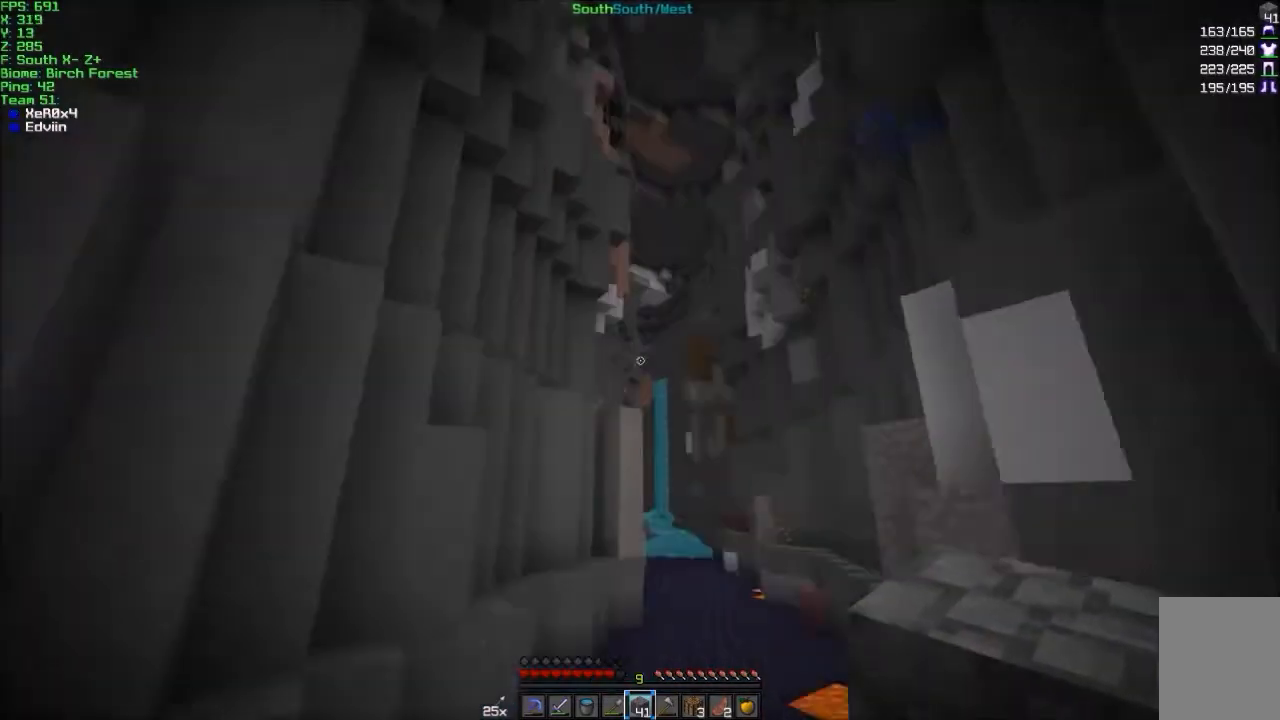
{"keys": ["w"], "mouse": [], "events": [[334, "mouse_left", "down"], [434, "mouse_left", "up"], [468, "d", "up"]]}
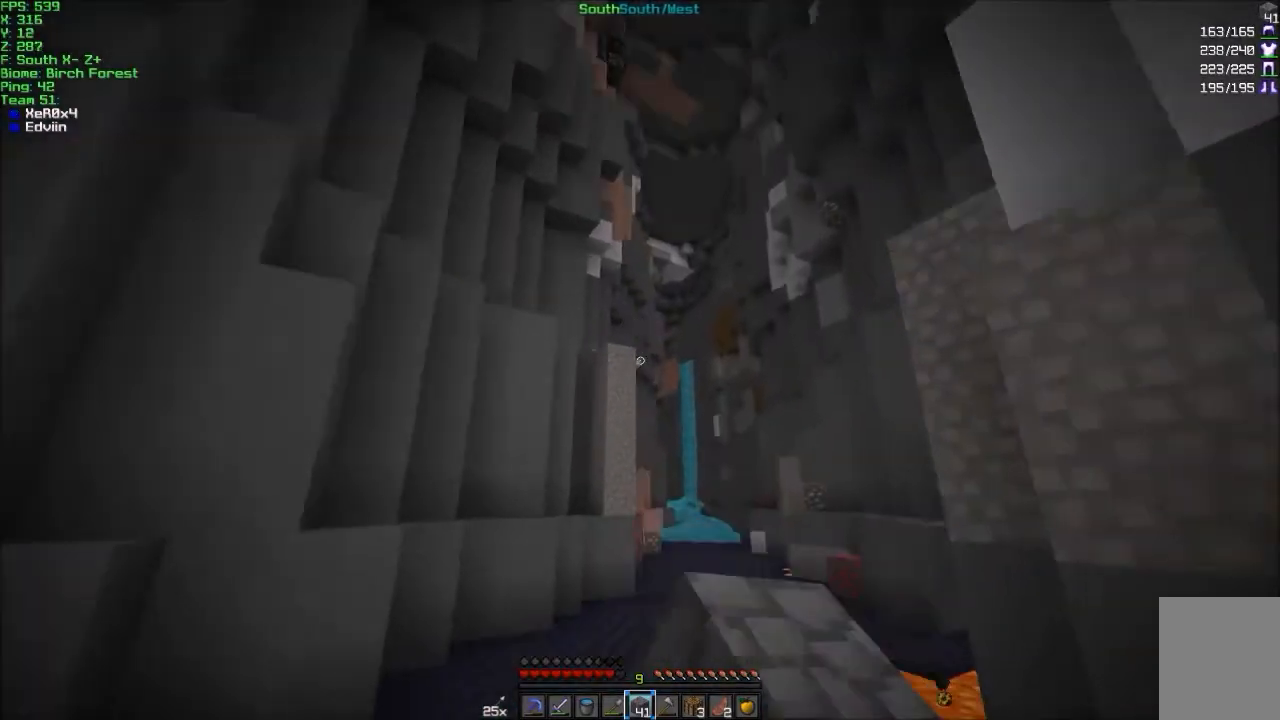
{"keys": ["a", "w"], "mouse": [], "events": [[234, "a", "down"], [267, "mouse_left", "down"], [467, "mouse_left", "up"]]}
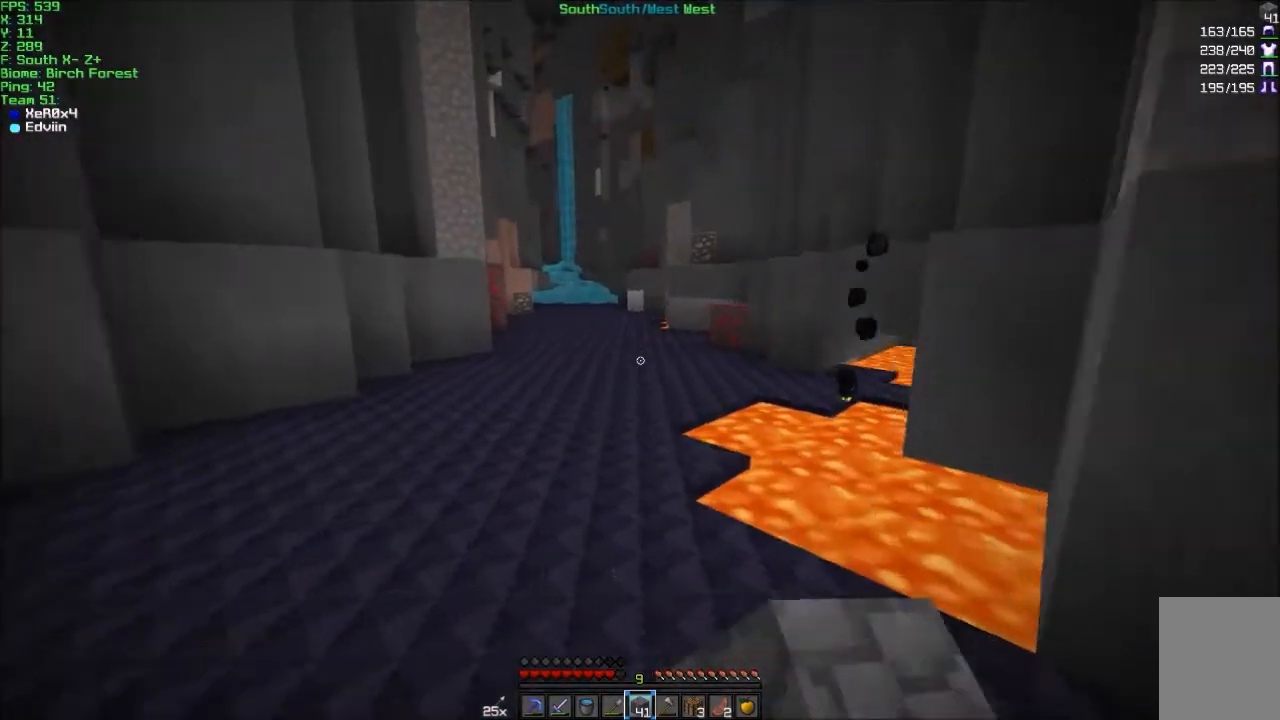
{"keys": ["w"], "mouse": [], "events": [[133, "a", "up"], [367, "a", "down"], [467, "a", "up"]]}
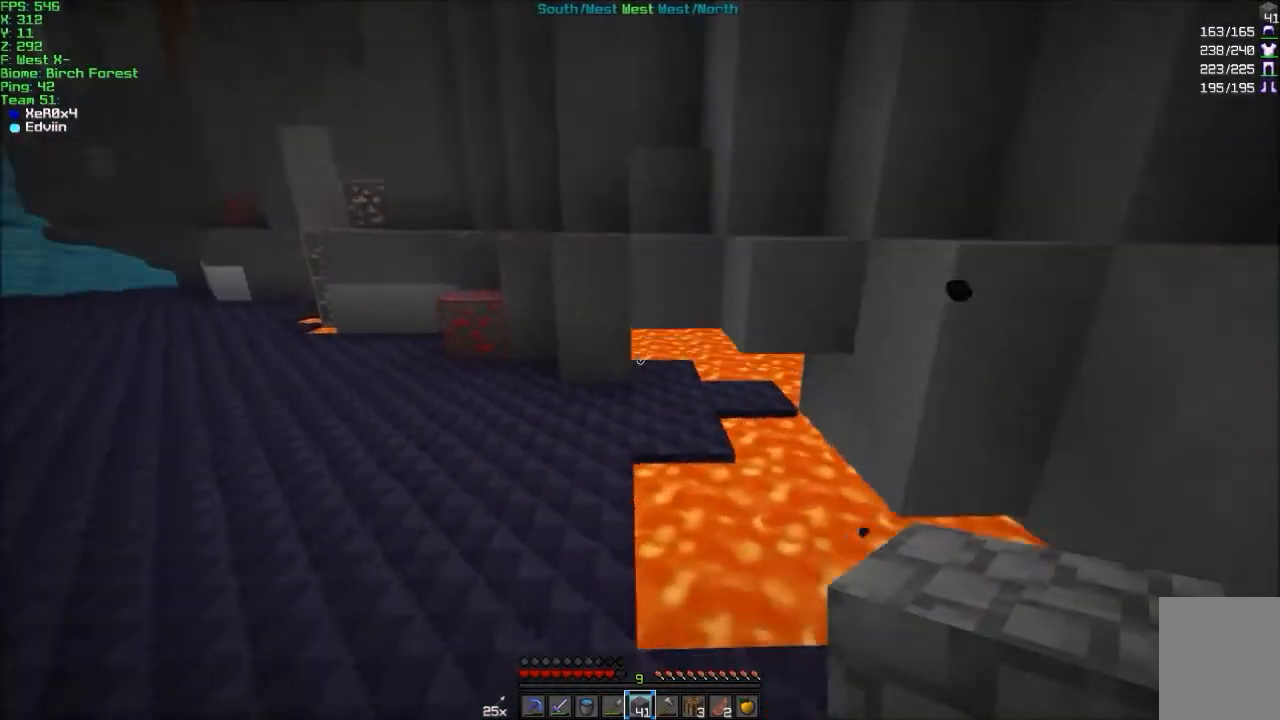
{"keys": [], "mouse": ["left"], "events": [[400, "w", "up"], [500, "mouse_left", "down"]]}
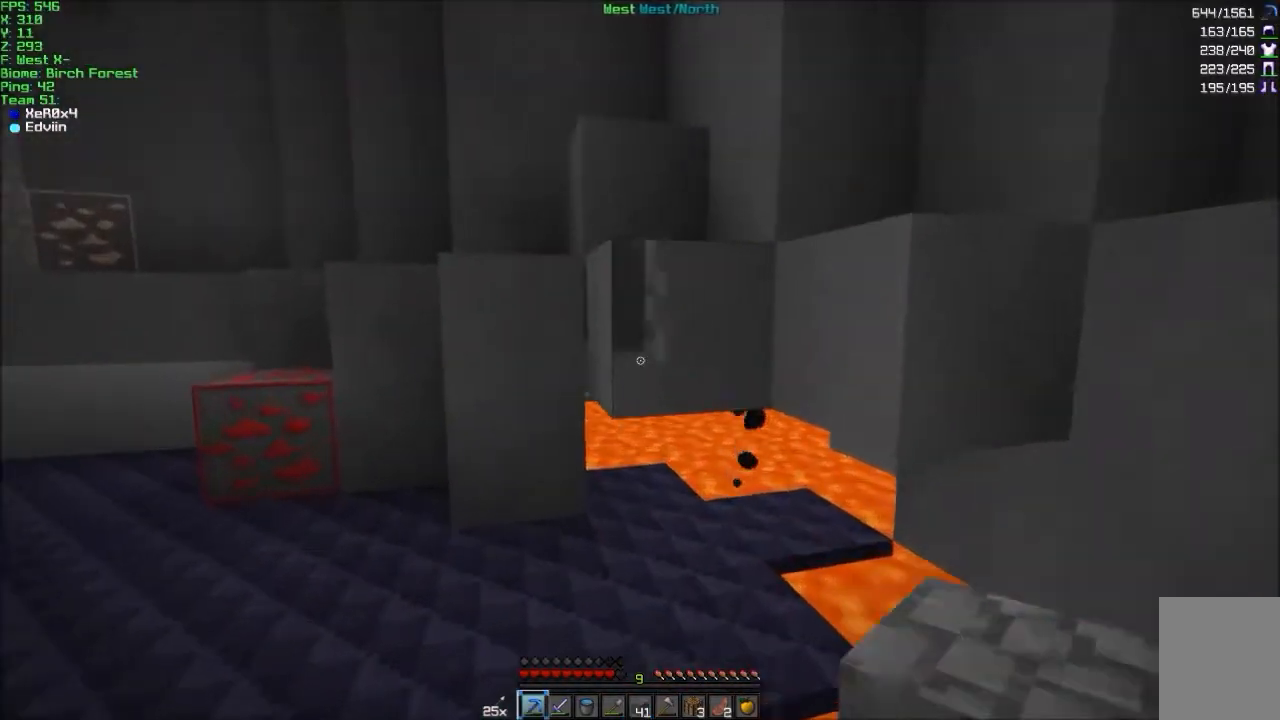
{"keys": ["d", "w"], "mouse": ["left"], "events": [[234, "w", "down"], [434, "d", "down"]]}
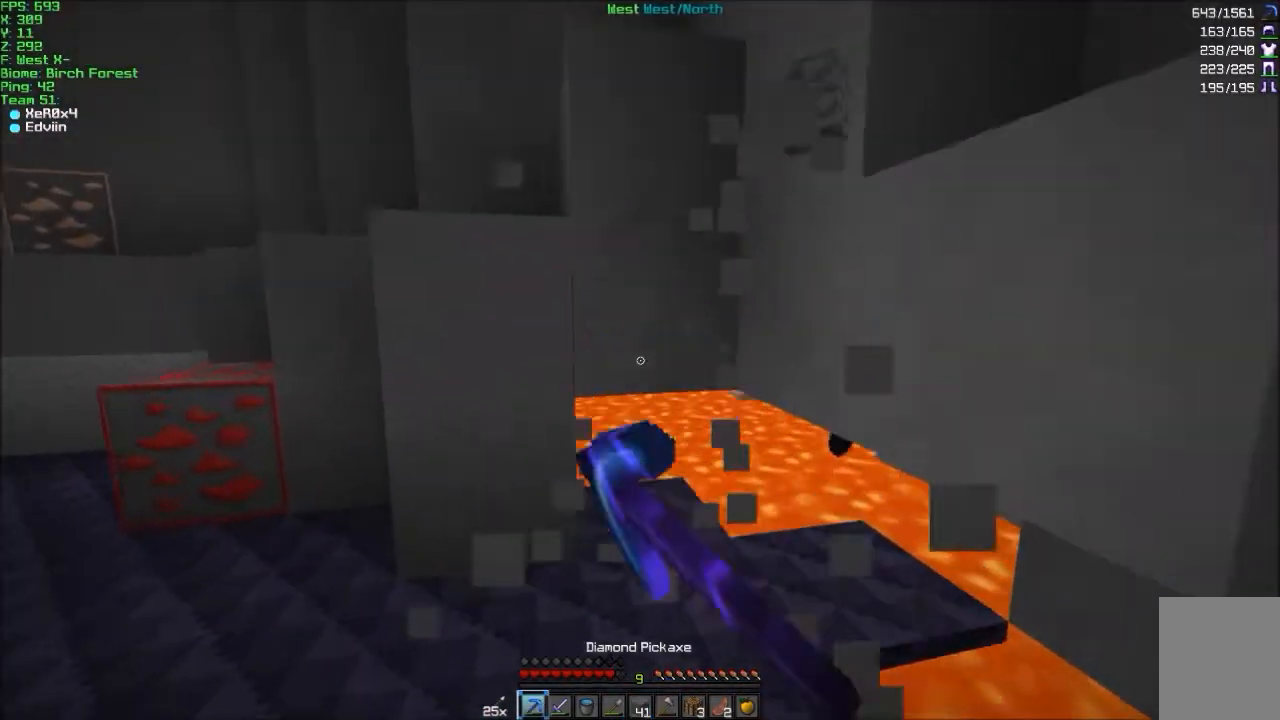
{"keys": ["w"], "mouse": ["left"], "events": [[133, "d", "up"]]}
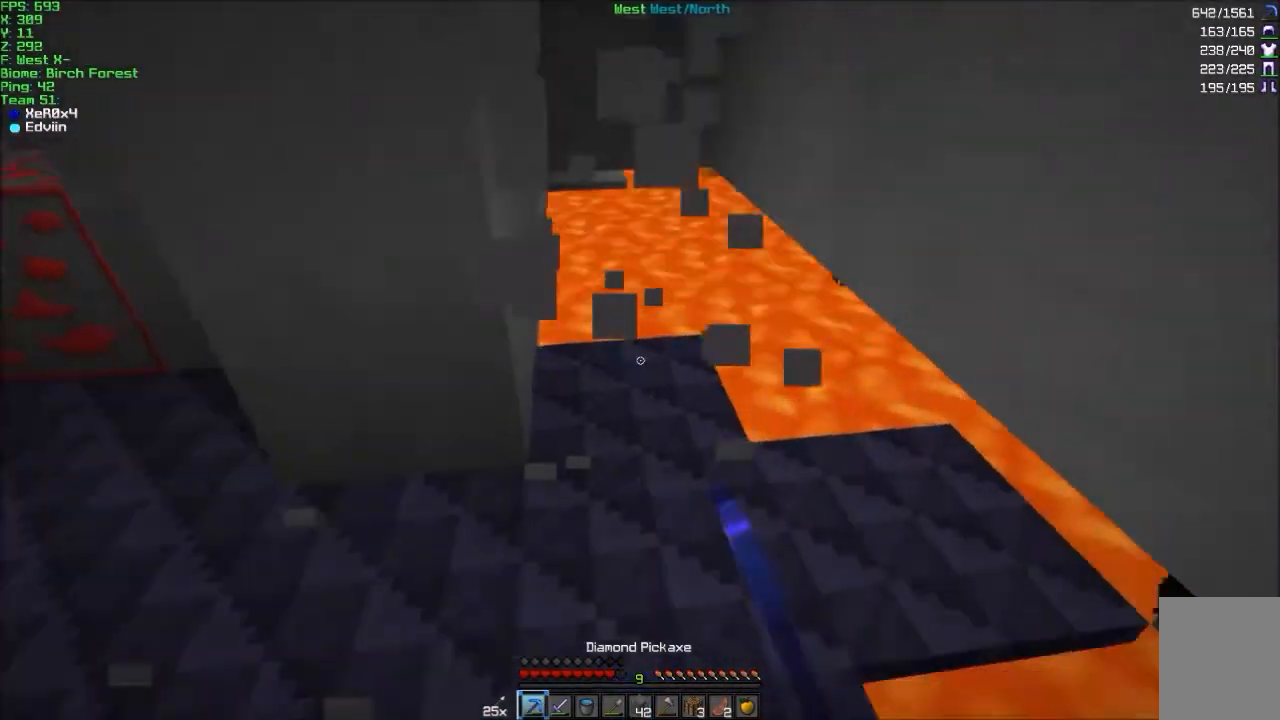
{"keys": ["w"], "mouse": [], "events": [[33, "mouse_left", "up"], [133, "mouse_right", "down"], [233, "mouse_right", "up"], [400, "d", "down"], [500, "d", "up"]]}
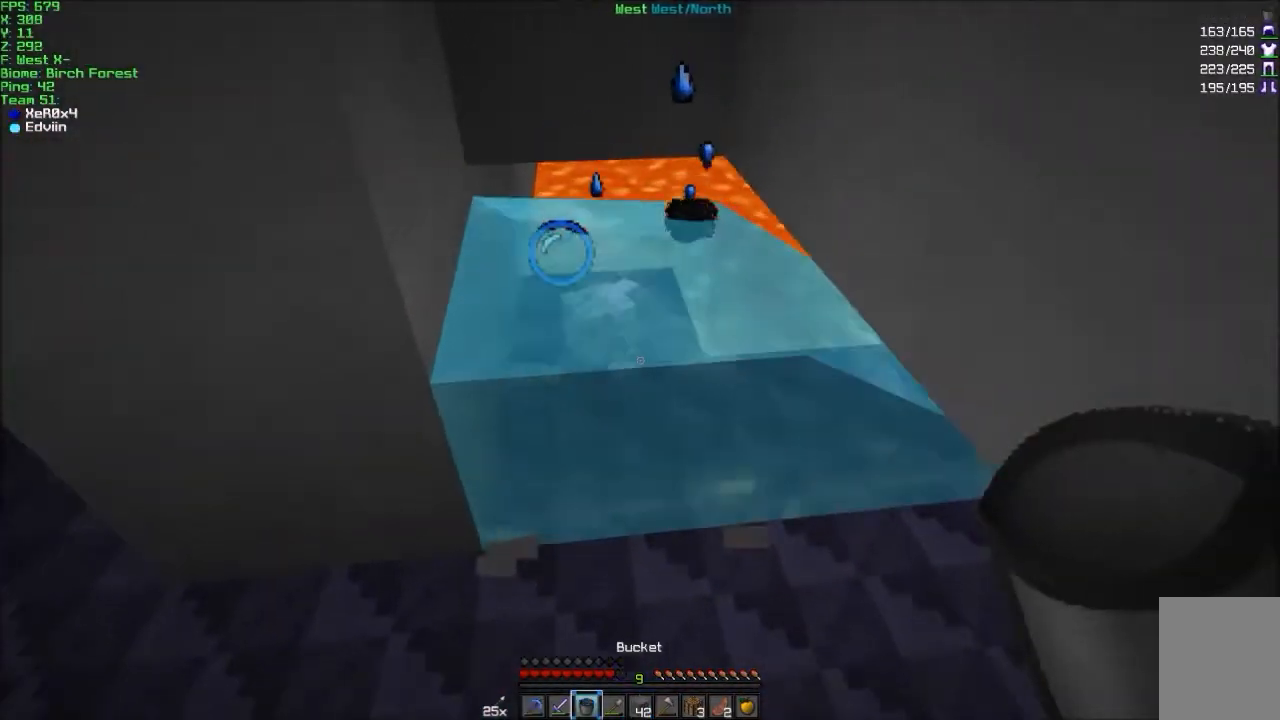
{"keys": ["w"], "mouse": ["left"], "events": [[133, "w", "up"], [200, "mouse_right", "down"], [234, "mouse_right", "up"], [334, "mouse_left", "down"], [501, "w", "down"]]}
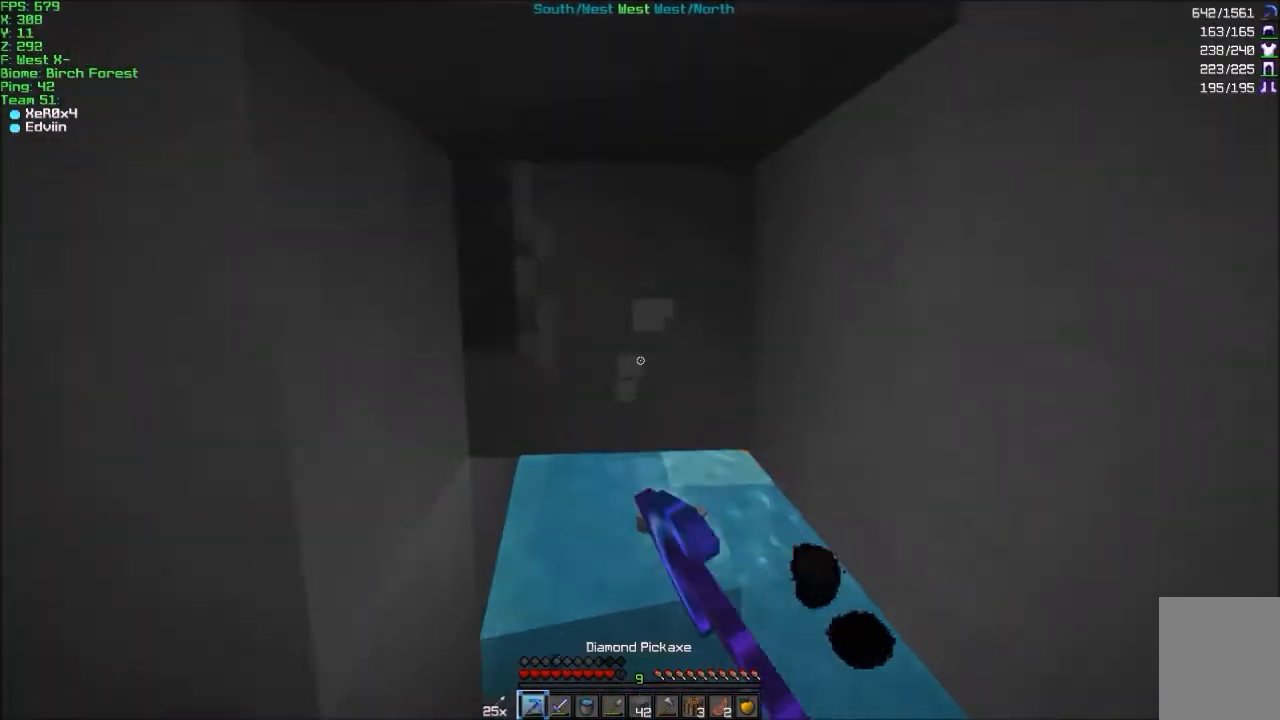
{"keys": ["w"], "mouse": ["left"], "events": []}
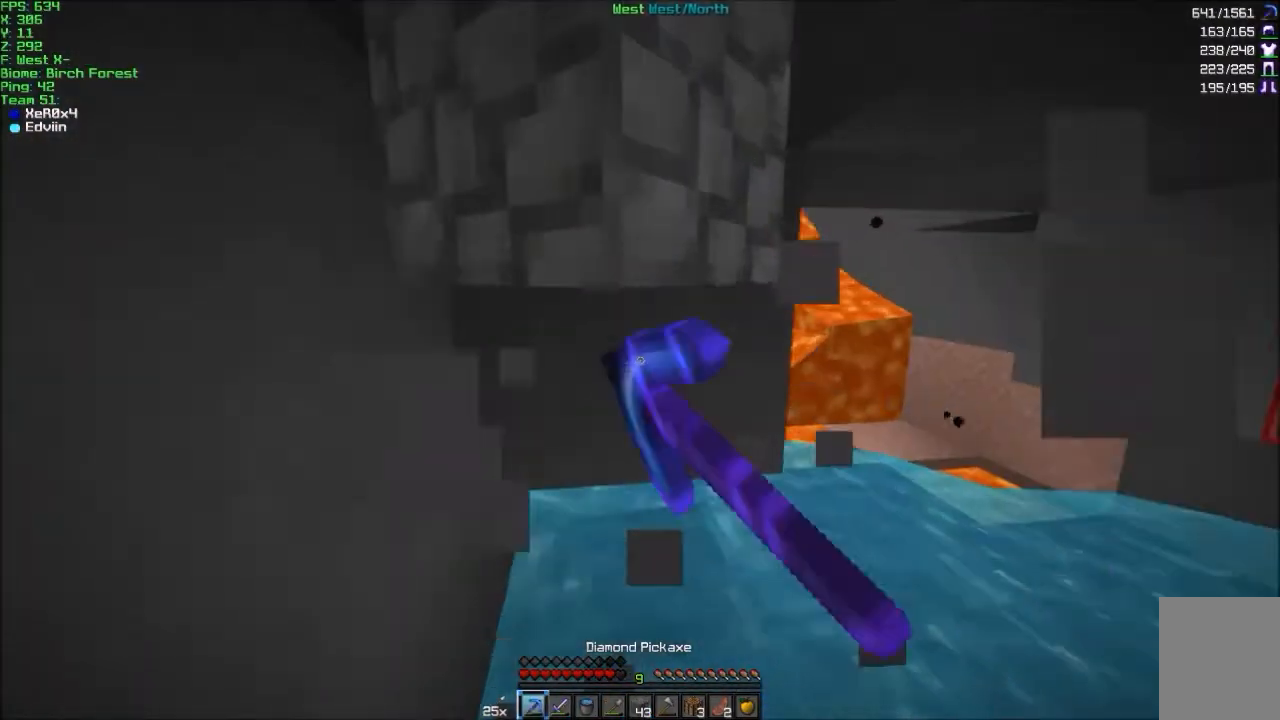
{"keys": ["d", "w"], "mouse": ["left"], "events": [[234, "d", "down"]]}